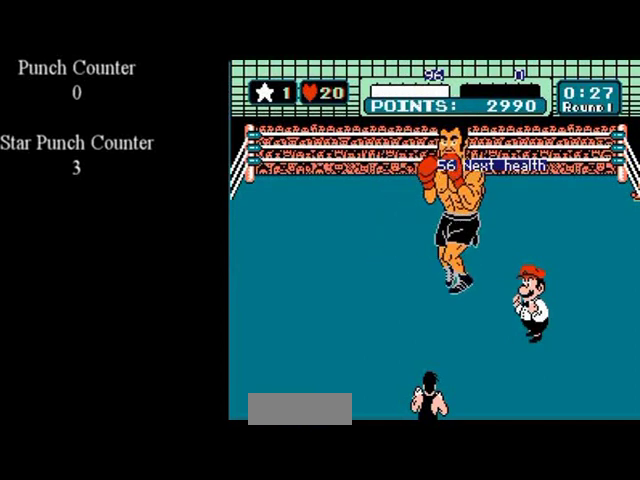
Gameplay with a controller (Nintendo layout); each line is a JSON object with the inputs held at the frame after it (dt_ms = milliseconds from this image to that frame). "events" lists button and stick changes between this image and that frame as [ms after this image, input, new state], when the widget could be followed in between. Not read: L3 R3.
{"dt_ms": 520, "buttons": ["START"], "events": [[440, "START", "down"]]}
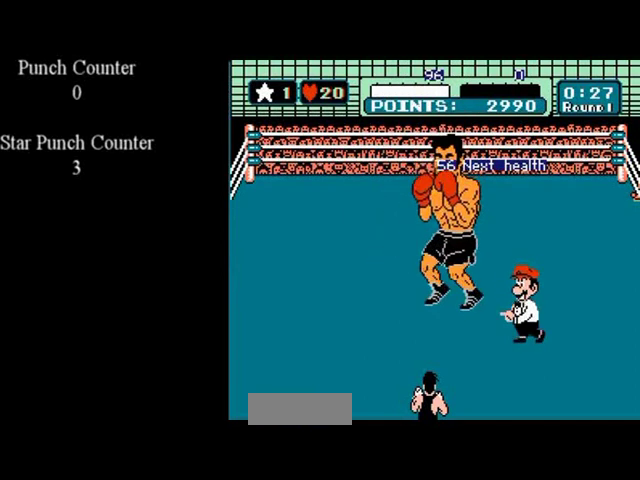
{"dt_ms": 480, "buttons": ["START"], "events": []}
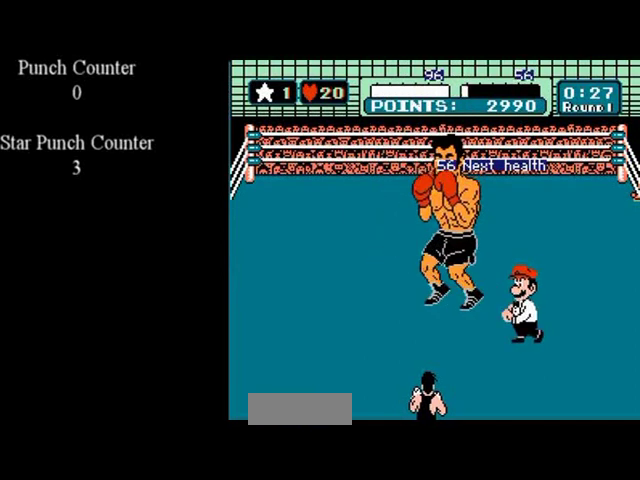
{"dt_ms": 520, "buttons": ["START"], "events": []}
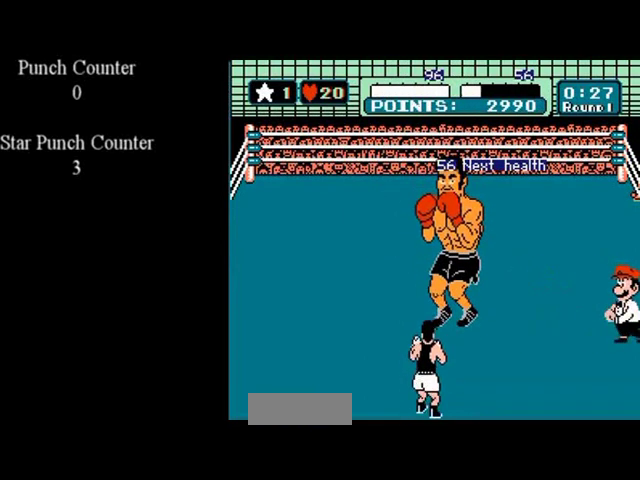
{"dt_ms": 480, "buttons": ["START"], "events": []}
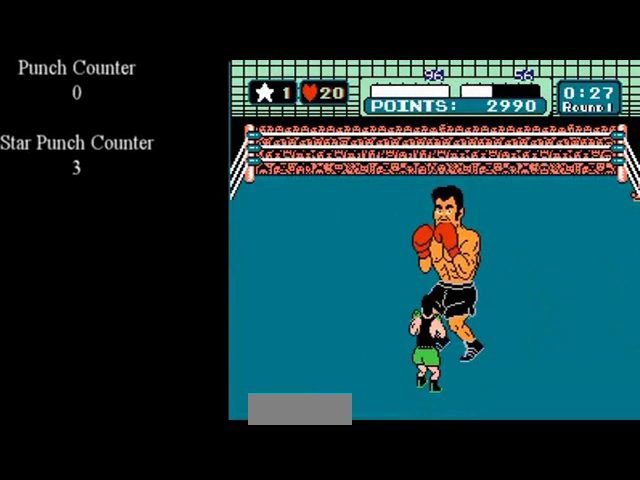
{"dt_ms": 520, "buttons": ["START"], "events": []}
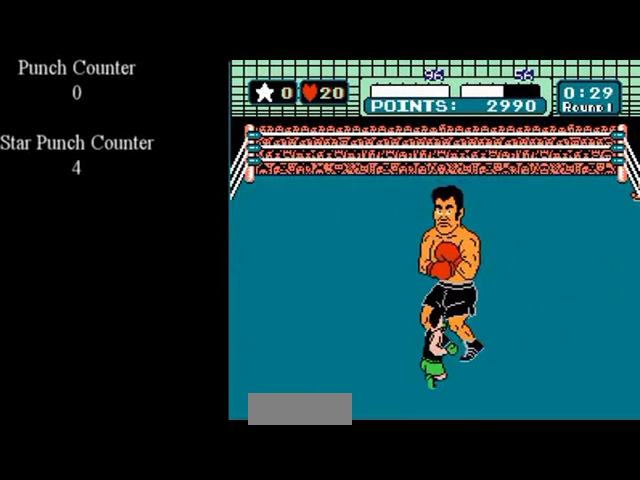
{"dt_ms": 400, "buttons": [], "events": [[320, "START", "up"]]}
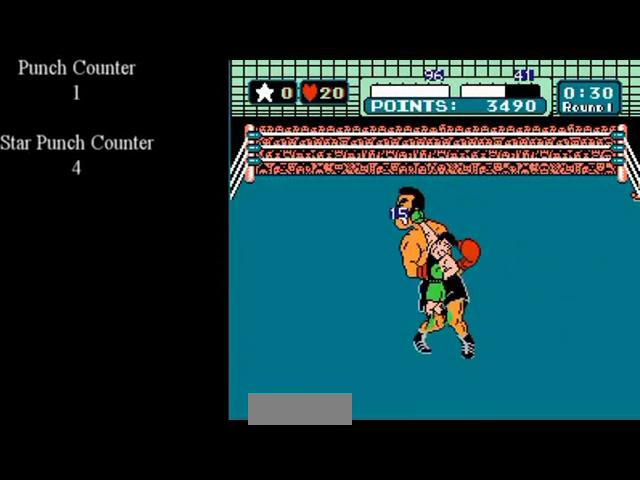
{"dt_ms": 200, "buttons": ["DPAD_UP"], "events": [[160, "DPAD_UP", "down"]]}
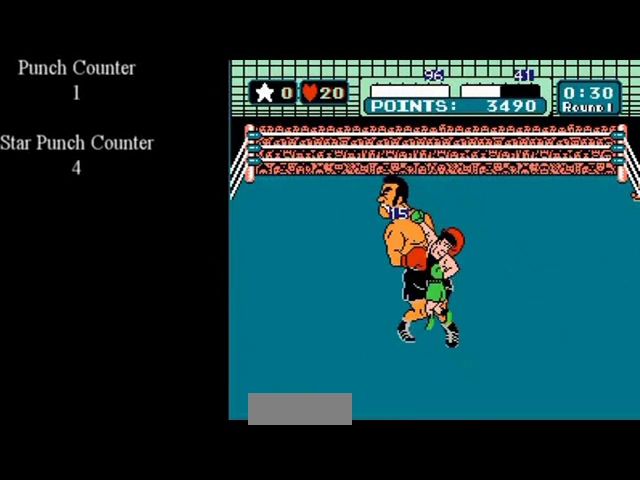
{"dt_ms": 480, "buttons": ["B"], "events": [[440, "DPAD_UP", "up"], [480, "B", "down"]]}
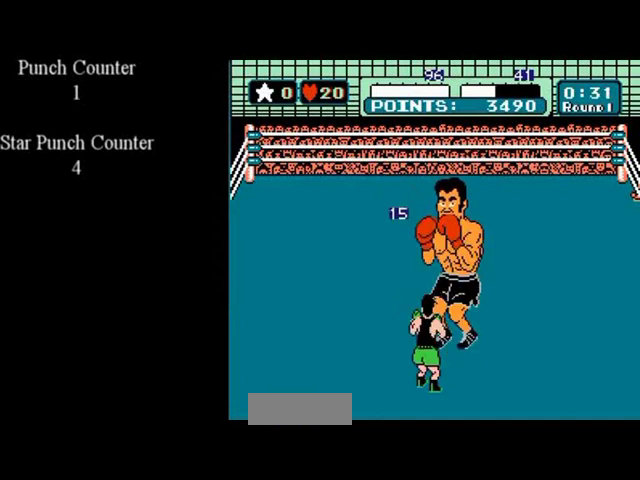
{"dt_ms": 120, "buttons": [], "events": [[80, "B", "up"]]}
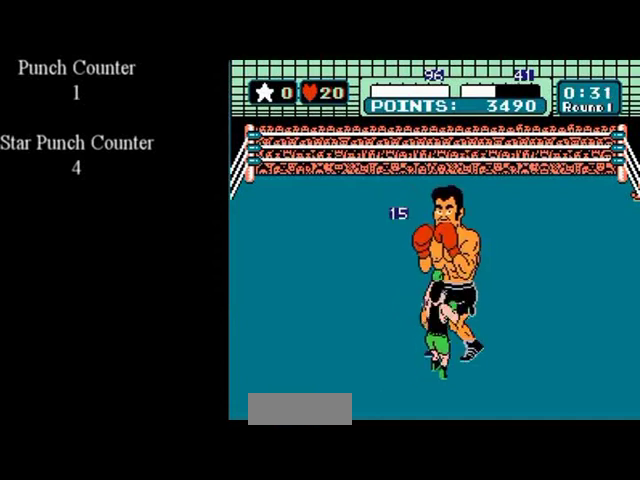
{"dt_ms": 80, "buttons": ["B", "DPAD_UP"], "events": [[80, "B", "down"], [80, "DPAD_UP", "down"]]}
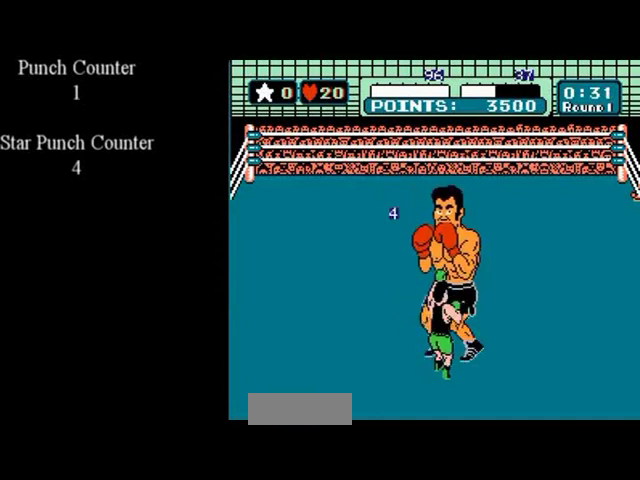
{"dt_ms": 720, "buttons": [], "events": [[640, "B", "up"], [640, "DPAD_UP", "up"]]}
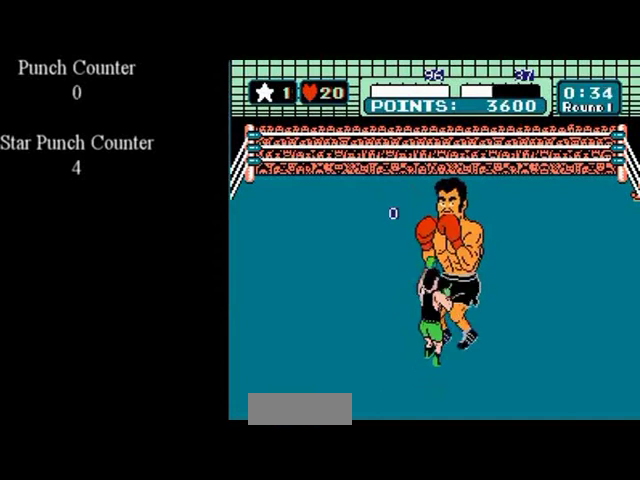
{"dt_ms": 80, "buttons": ["DPAD_UP"], "events": [[80, "DPAD_UP", "down"]]}
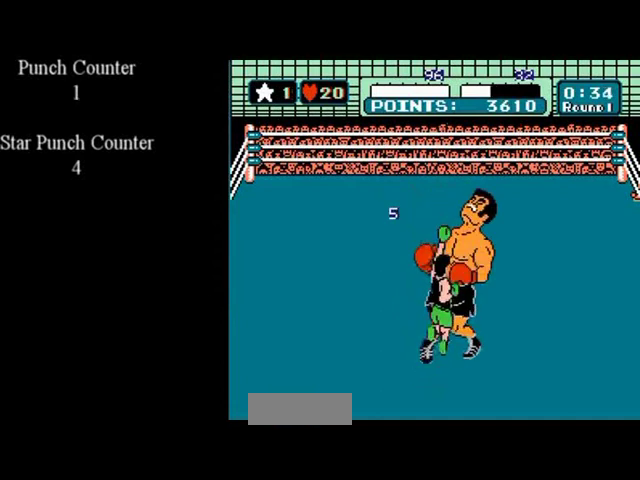
{"dt_ms": 400, "buttons": ["DPAD_UP"], "events": []}
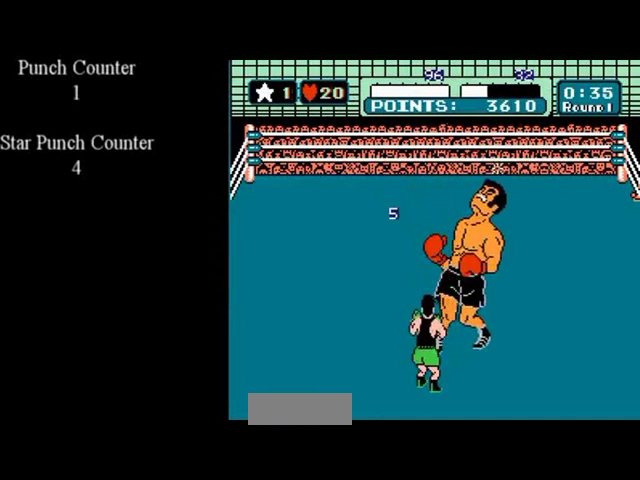
{"dt_ms": 320, "buttons": [], "events": [[240, "B", "down"], [240, "DPAD_UP", "up"], [320, "B", "up"]]}
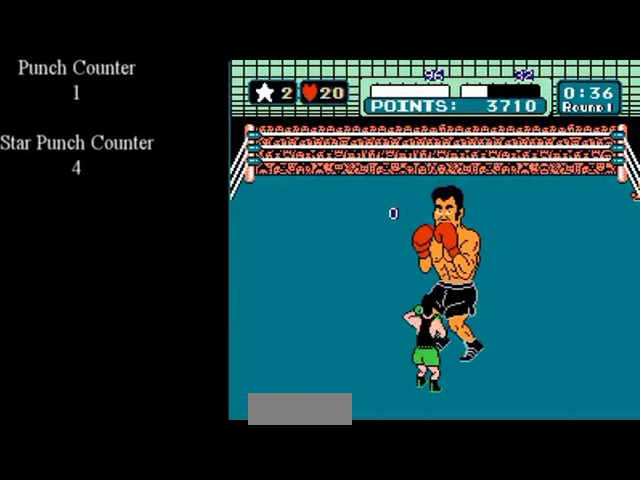
{"dt_ms": 80, "buttons": ["B"], "events": [[80, "B", "down"]]}
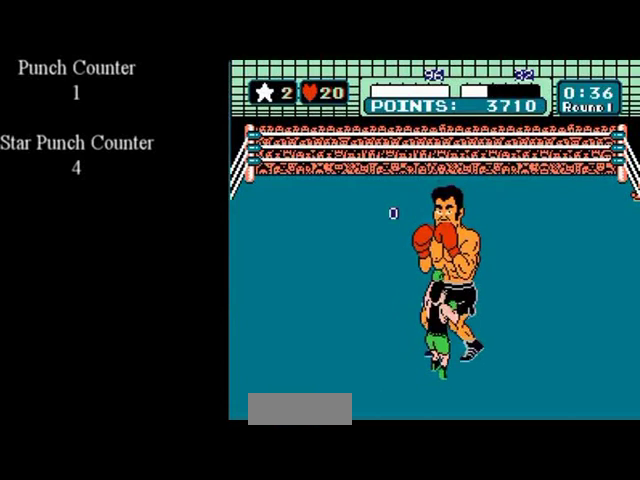
{"dt_ms": 120, "buttons": ["B", "DPAD_UP"], "events": [[40, "DPAD_UP", "down"]]}
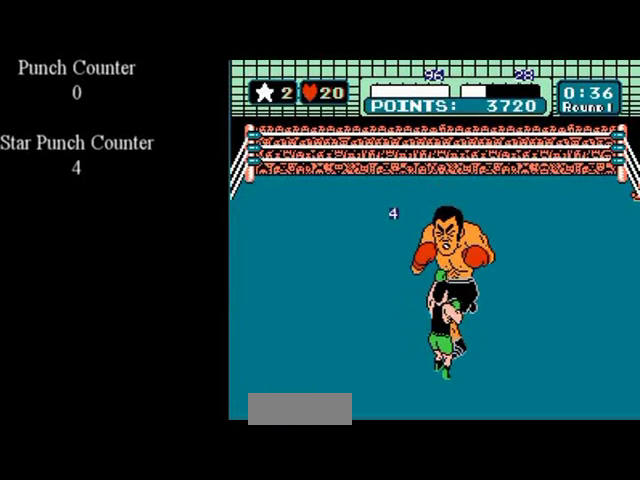
{"dt_ms": 600, "buttons": [], "events": [[560, "B", "up"], [560, "DPAD_UP", "up"]]}
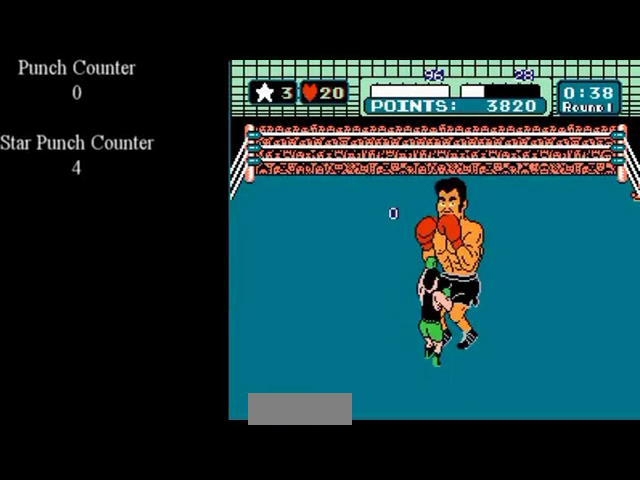
{"dt_ms": 400, "buttons": [], "events": []}
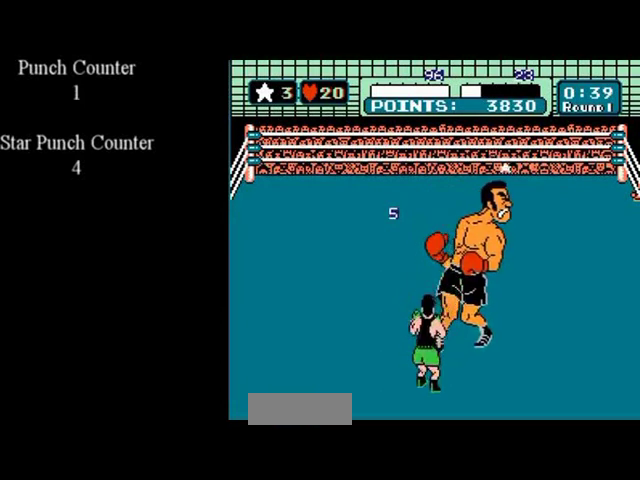
{"dt_ms": 480, "buttons": [], "events": []}
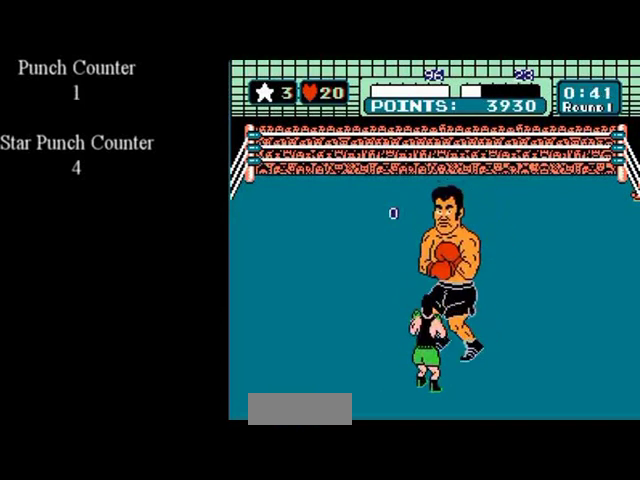
{"dt_ms": 520, "buttons": [], "events": []}
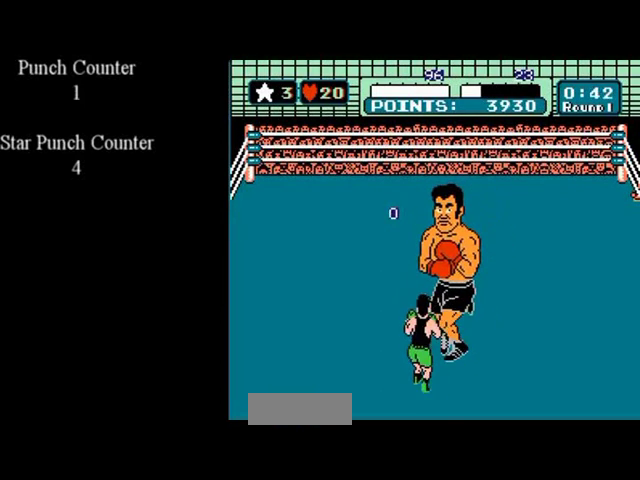
{"dt_ms": 480, "buttons": [], "events": []}
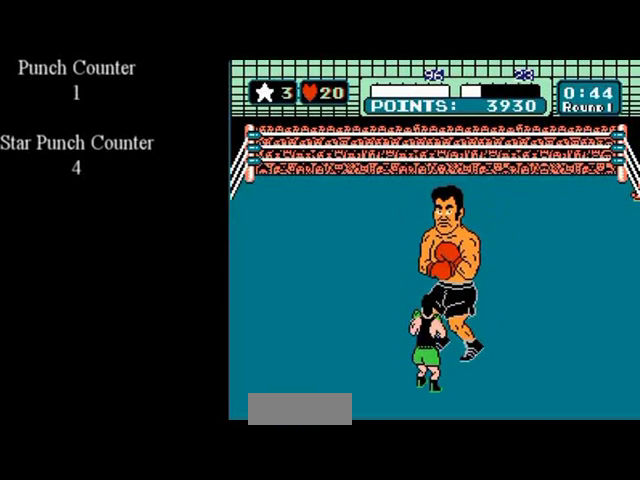
{"dt_ms": 920, "buttons": ["DPAD_UP"], "events": [[920, "DPAD_UP", "down"]]}
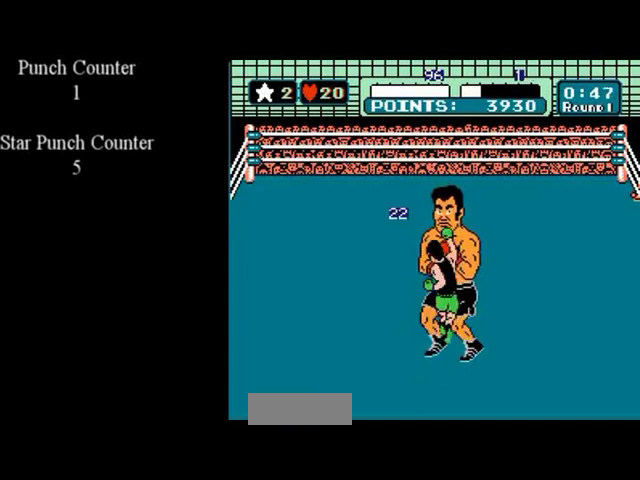
{"dt_ms": 80, "buttons": ["A", "DPAD_UP"], "events": [[40, "A", "down"]]}
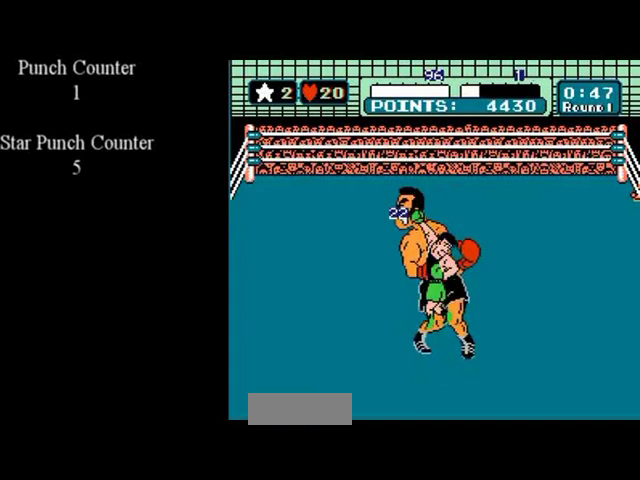
{"dt_ms": 520, "buttons": ["A", "DPAD_UP"], "events": []}
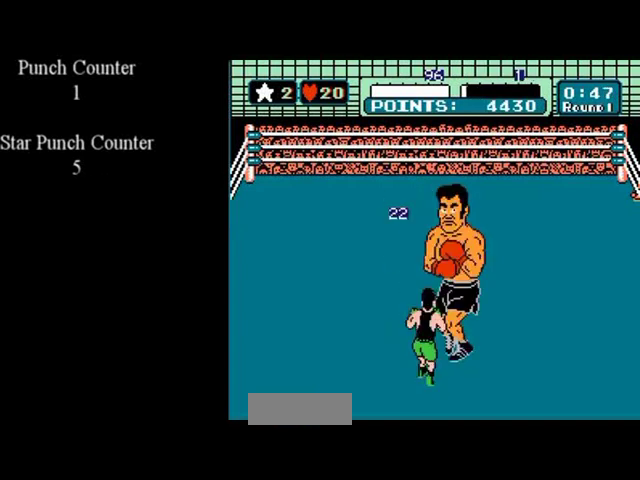
{"dt_ms": 480, "buttons": [], "events": [[440, "A", "up"], [480, "DPAD_UP", "up"]]}